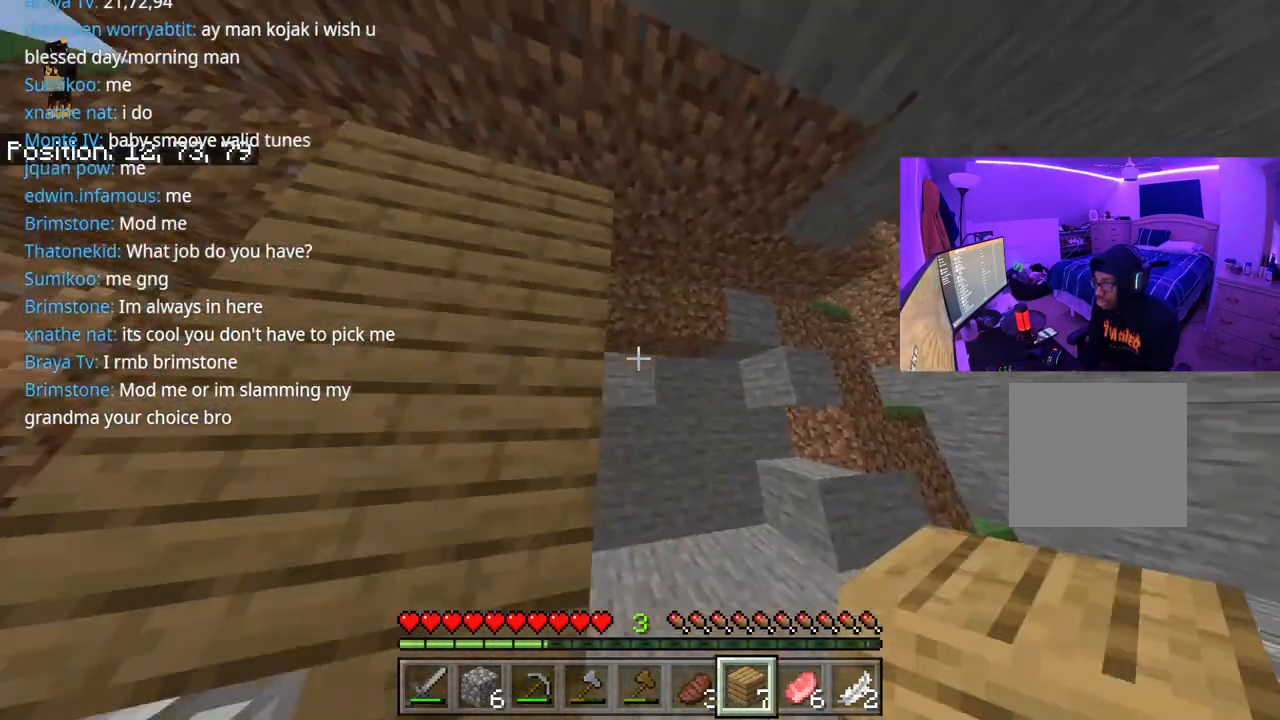
Gameplay with a controller (Xbox layout); each line is a JSON object with the inputs held at the frame after it. "events" lists button and stick changes between this image and that frame as [ms after this image, input, new state], when the widget could be followed in between. Not read: L3.
{"buttons": ["L1"], "left_stick": "up-right", "right_stick": "down", "events": [[67, "L1", "down"], [200, "L1", "up"], [267, "L1", "down"], [350, "right_stick", "down"], [383, "L1", "up"], [400, "right_stick", "down-left"], [433, "L1", "down"], [500, "right_stick", "down"]]}
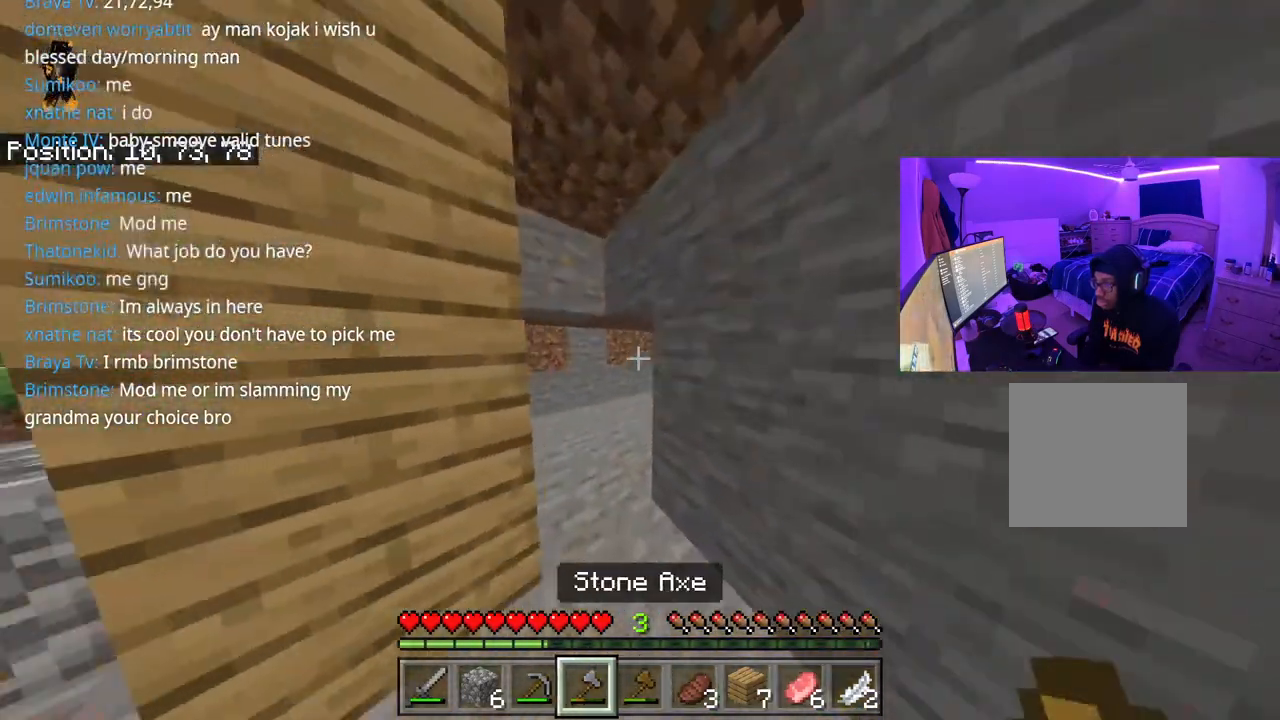
{"buttons": [], "left_stick": "up", "right_stick": "center", "events": [[17, "L1", "up"], [83, "L1", "down"], [183, "L1", "up"], [183, "left_stick", "up"], [200, "right_stick", "down-left"], [300, "right_stick", "center"]]}
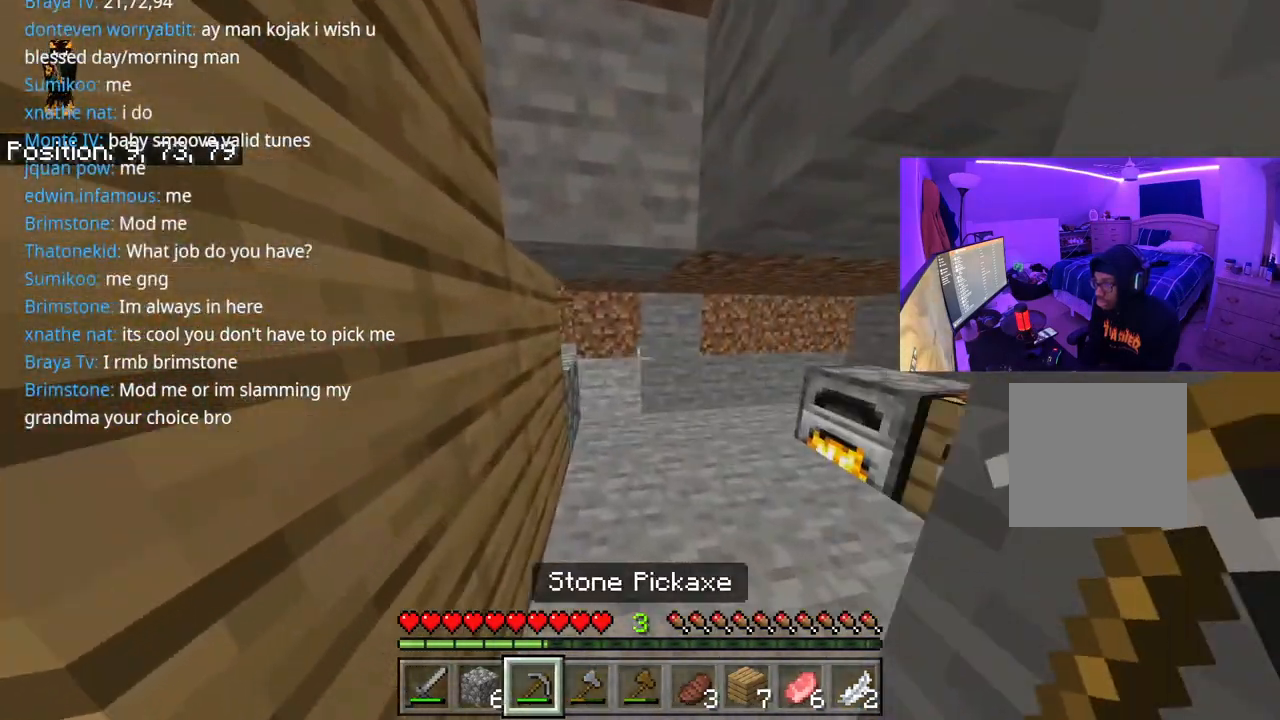
{"buttons": [], "left_stick": "up-right", "right_stick": "left", "events": [[350, "left_stick", "up-right"], [367, "right_stick", "left"]]}
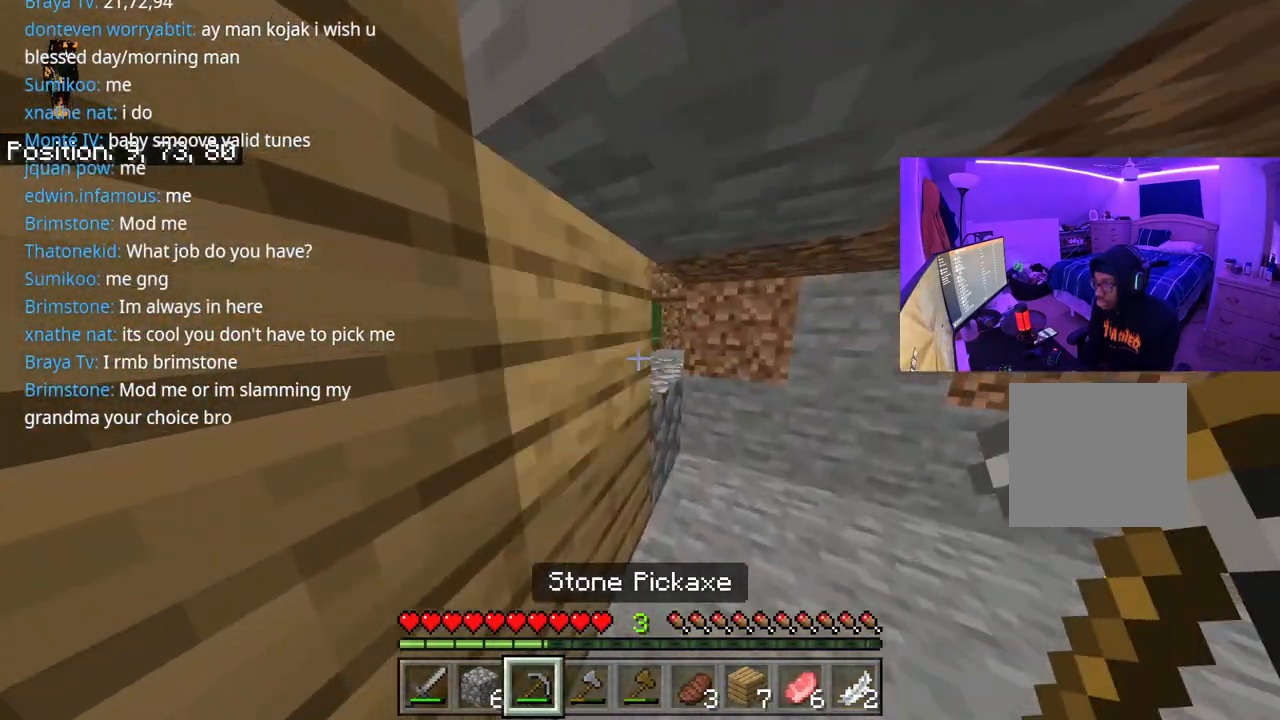
{"buttons": [], "left_stick": "up-right", "right_stick": "center", "events": [[100, "right_stick", "center"], [233, "right_stick", "left"], [417, "right_stick", "center"]]}
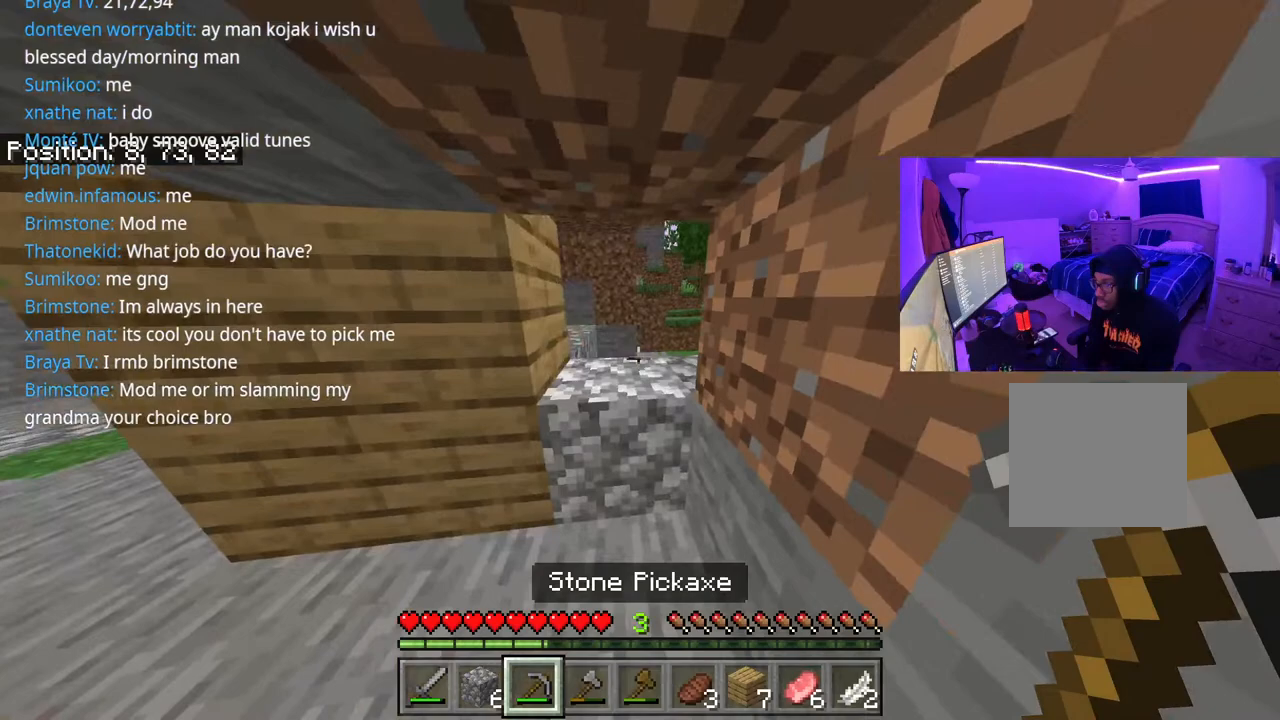
{"buttons": ["DPAD_DOWN"], "left_stick": "center", "right_stick": "center", "events": [[17, "Y", "down"], [33, "left_stick", "center"], [100, "Y", "up"], [433, "DPAD_DOWN", "down"]]}
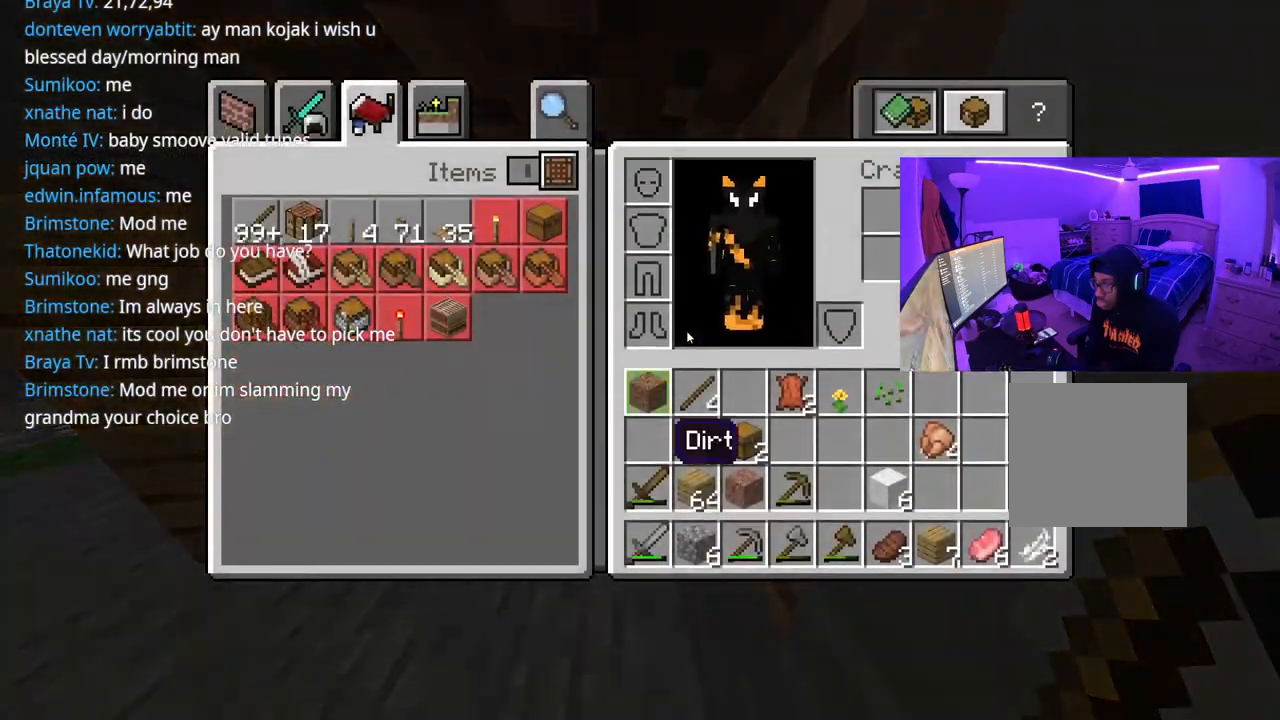
{"buttons": ["DPAD_RIGHT"], "left_stick": "center", "right_stick": "center", "events": [[33, "DPAD_DOWN", "up"], [100, "DPAD_DOWN", "down"], [200, "DPAD_DOWN", "up"], [250, "DPAD_RIGHT", "down"], [367, "DPAD_RIGHT", "up"], [450, "DPAD_RIGHT", "down"]]}
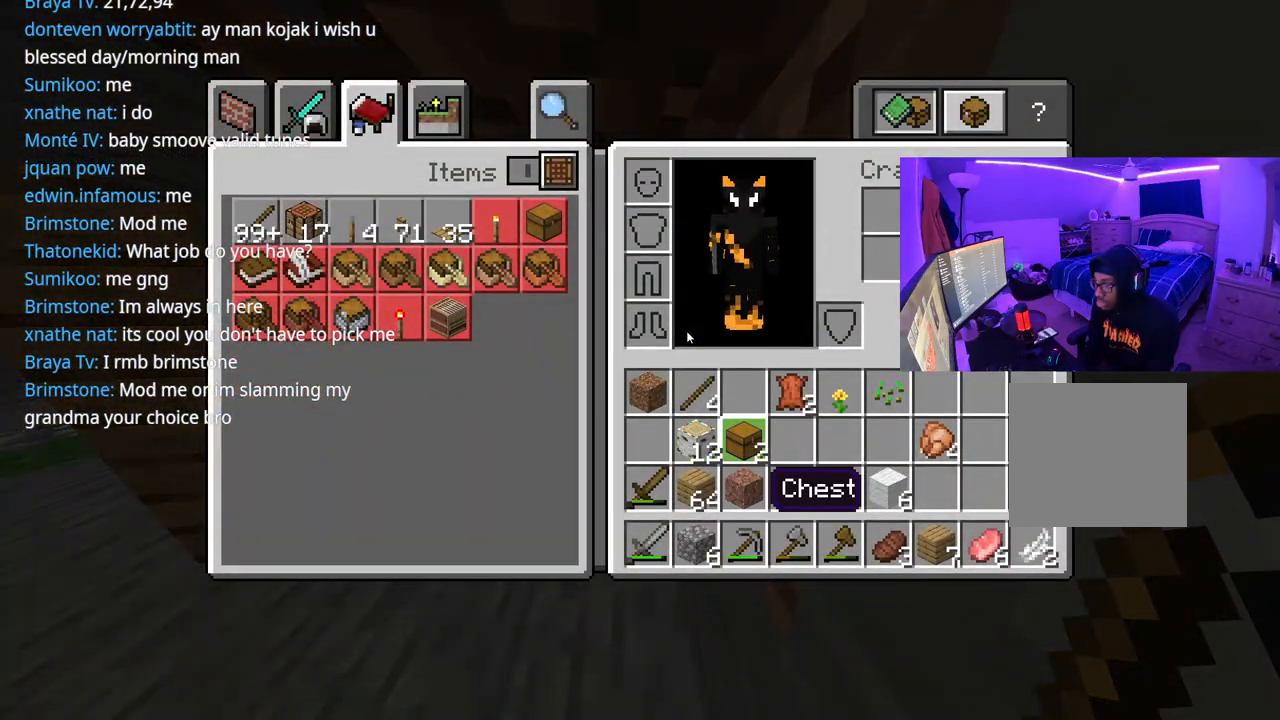
{"buttons": [], "left_stick": "center", "right_stick": "center", "events": [[50, "DPAD_RIGHT", "up"], [233, "DPAD_LEFT", "down"], [350, "DPAD_LEFT", "up"]]}
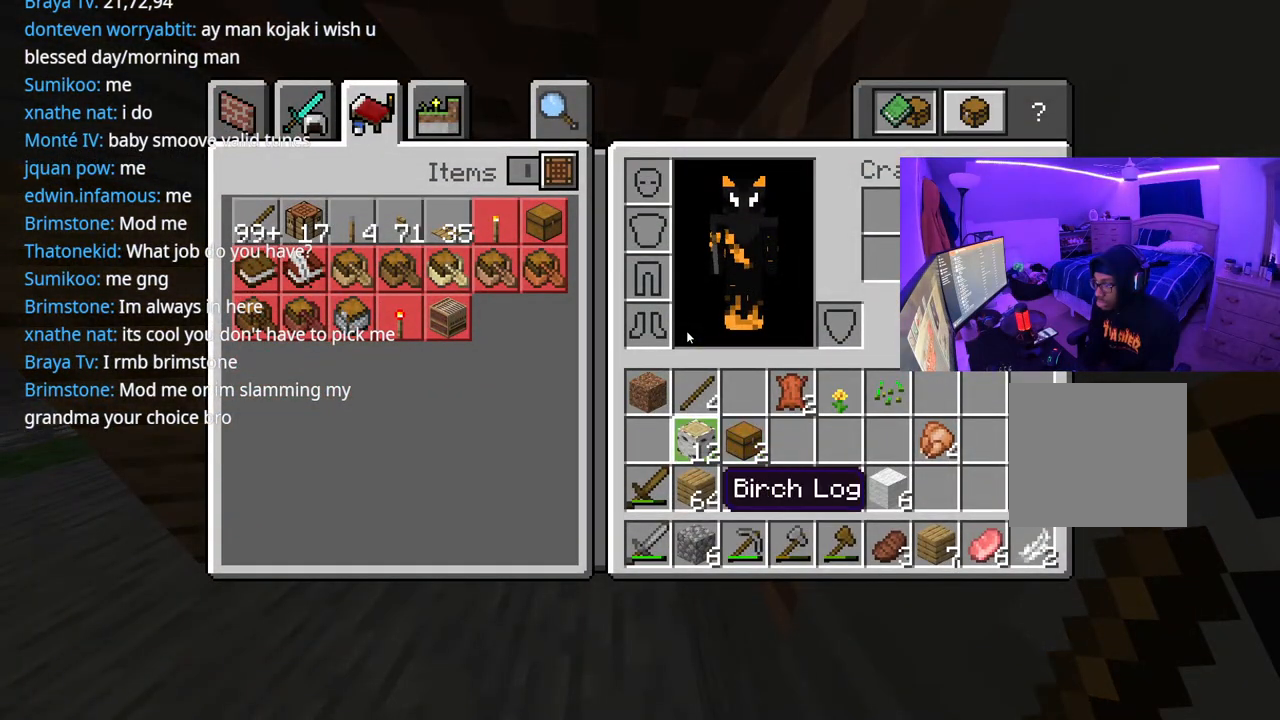
{"buttons": ["DPAD_DOWN"], "left_stick": "center", "right_stick": "center", "events": [[100, "A", "down"], [217, "A", "up"], [217, "DPAD_DOWN", "down"], [317, "DPAD_DOWN", "up"], [417, "DPAD_DOWN", "down"]]}
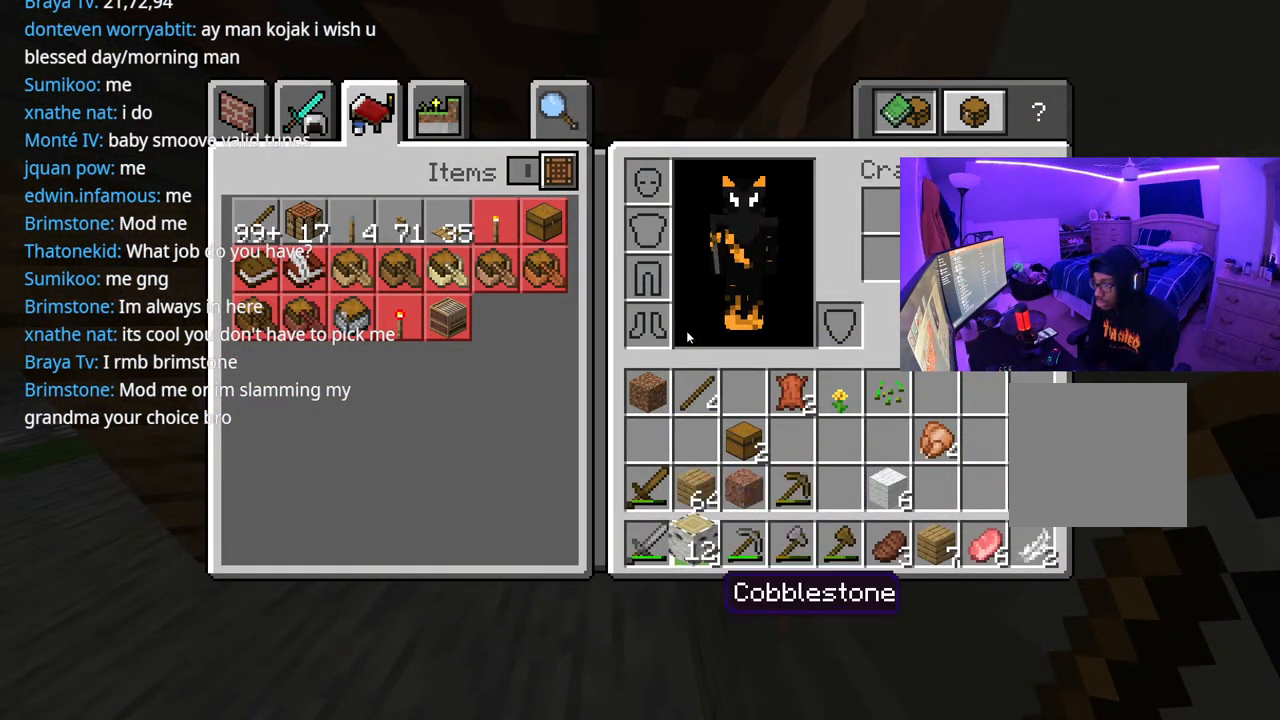
{"buttons": ["DPAD_UP"], "left_stick": "center", "right_stick": "center", "events": [[17, "DPAD_DOWN", "up"], [100, "A", "down"], [183, "A", "up"], [233, "DPAD_UP", "down"], [333, "DPAD_UP", "up"], [433, "DPAD_UP", "down"]]}
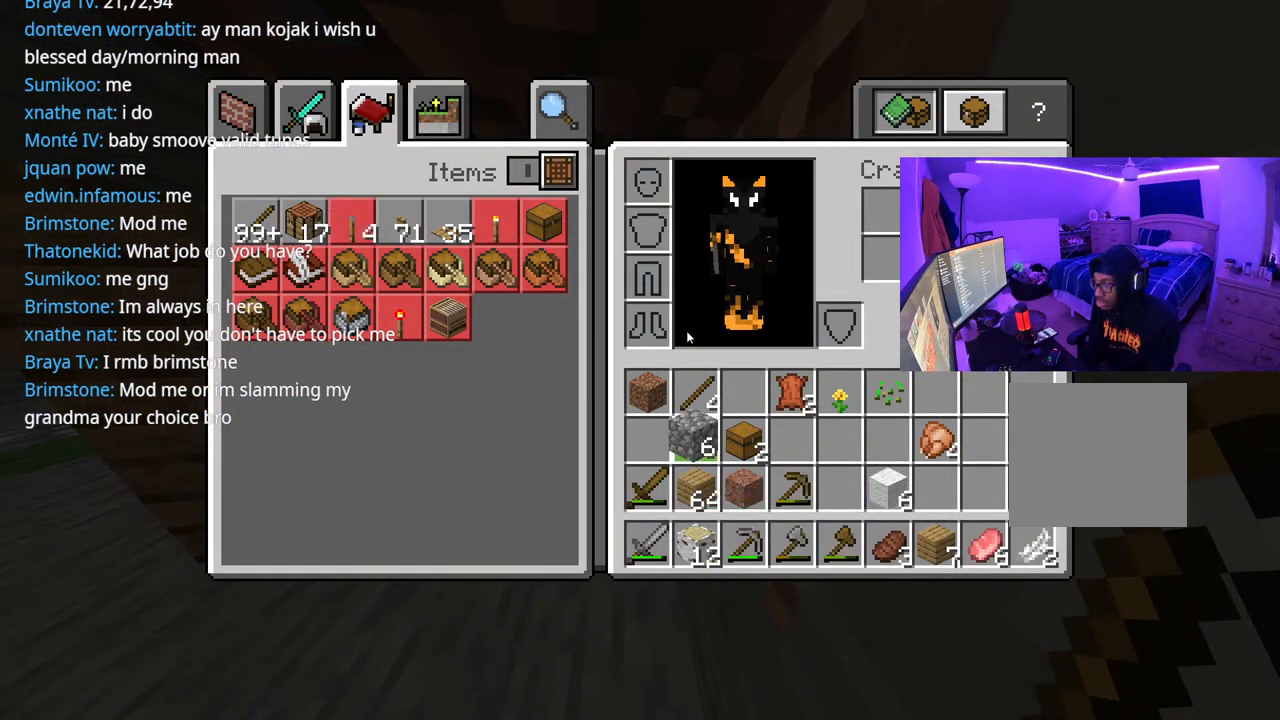
{"buttons": ["DPAD_DOWN"], "left_stick": "center", "right_stick": "center", "events": [[17, "DPAD_UP", "up"], [217, "A", "down"], [350, "A", "up"], [433, "DPAD_DOWN", "down"]]}
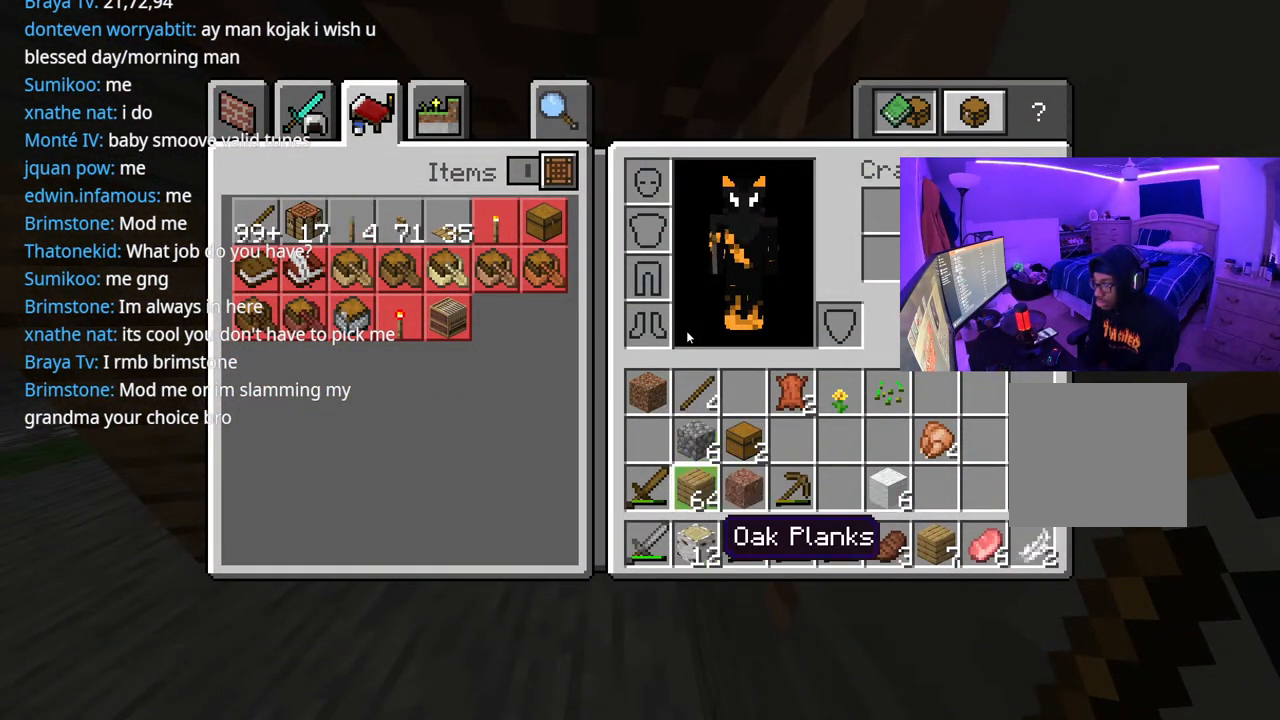
{"buttons": [], "left_stick": "center", "right_stick": "center", "events": [[67, "DPAD_DOWN", "up"], [317, "DPAD_RIGHT", "down"], [417, "DPAD_RIGHT", "up"]]}
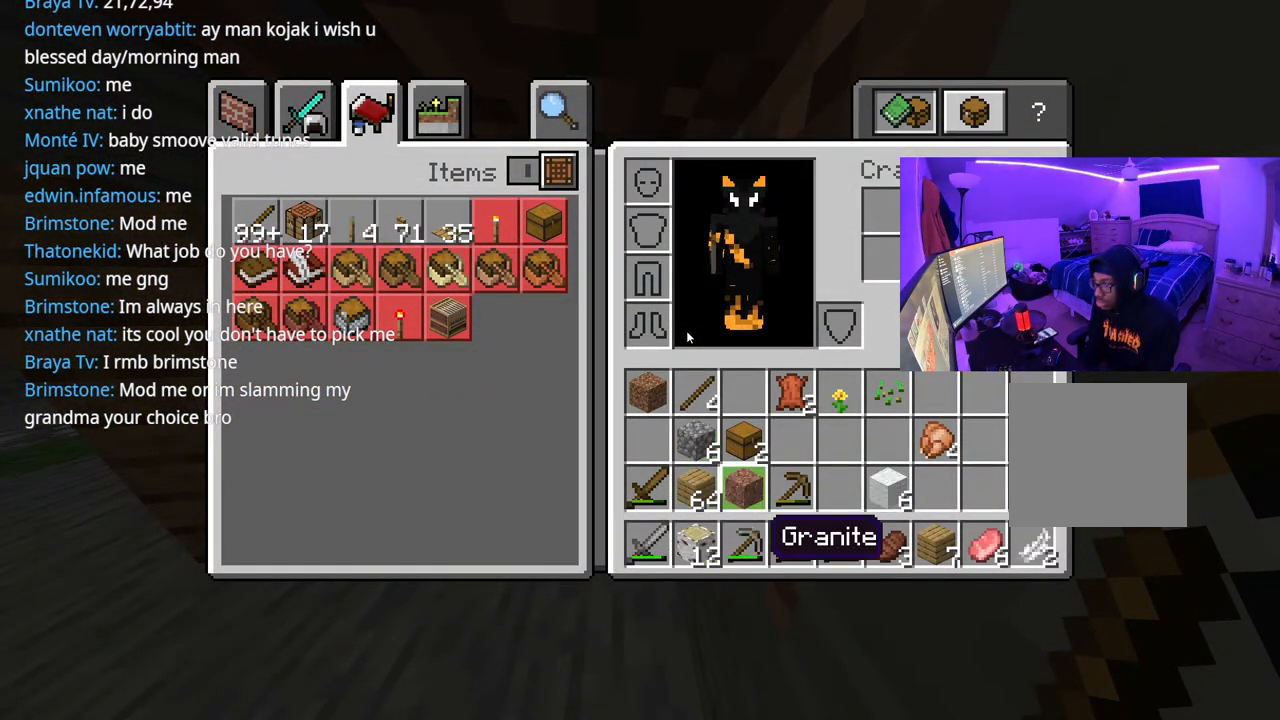
{"buttons": ["DPAD_UP"], "left_stick": "center", "right_stick": "center", "events": [[83, "A", "down"], [217, "A", "up"], [217, "DPAD_DOWN", "down"], [317, "DPAD_DOWN", "up"], [367, "A", "down"], [483, "A", "up"], [500, "DPAD_UP", "down"]]}
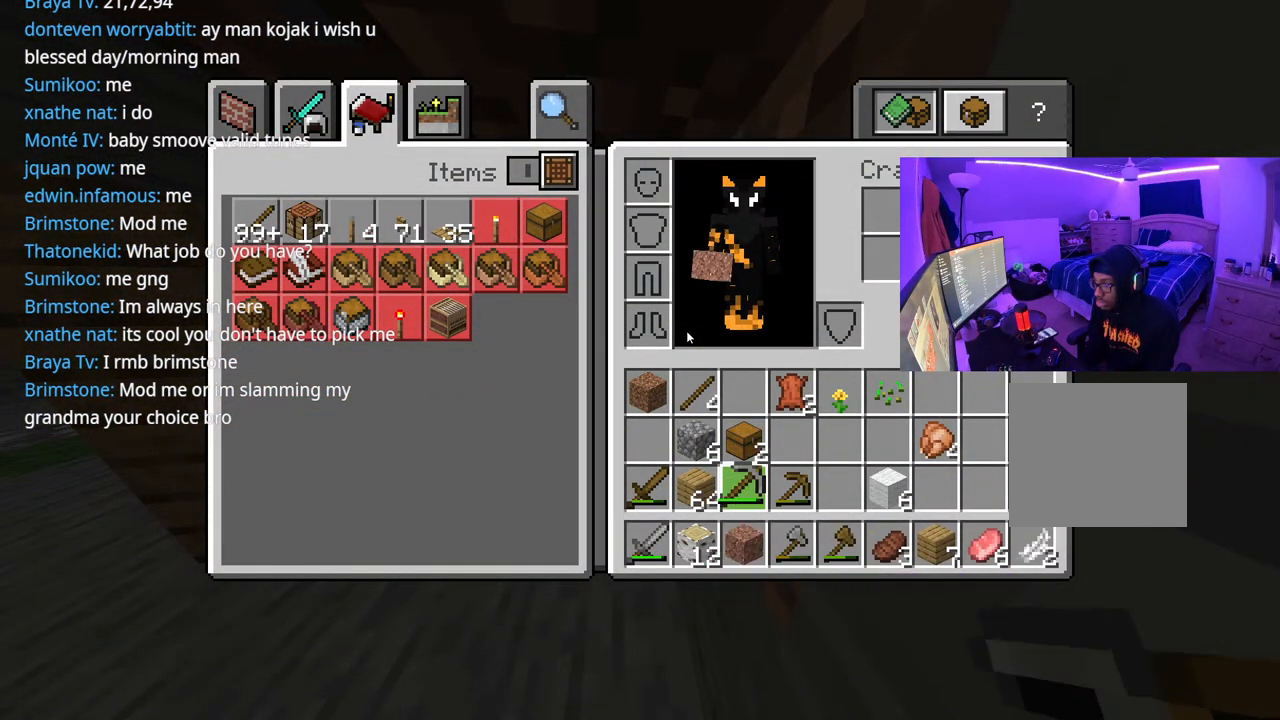
{"buttons": [], "left_stick": "center", "right_stick": "center", "events": [[133, "DPAD_UP", "up"], [150, "A", "down"], [250, "A", "up"], [383, "B", "down"], [467, "B", "up"]]}
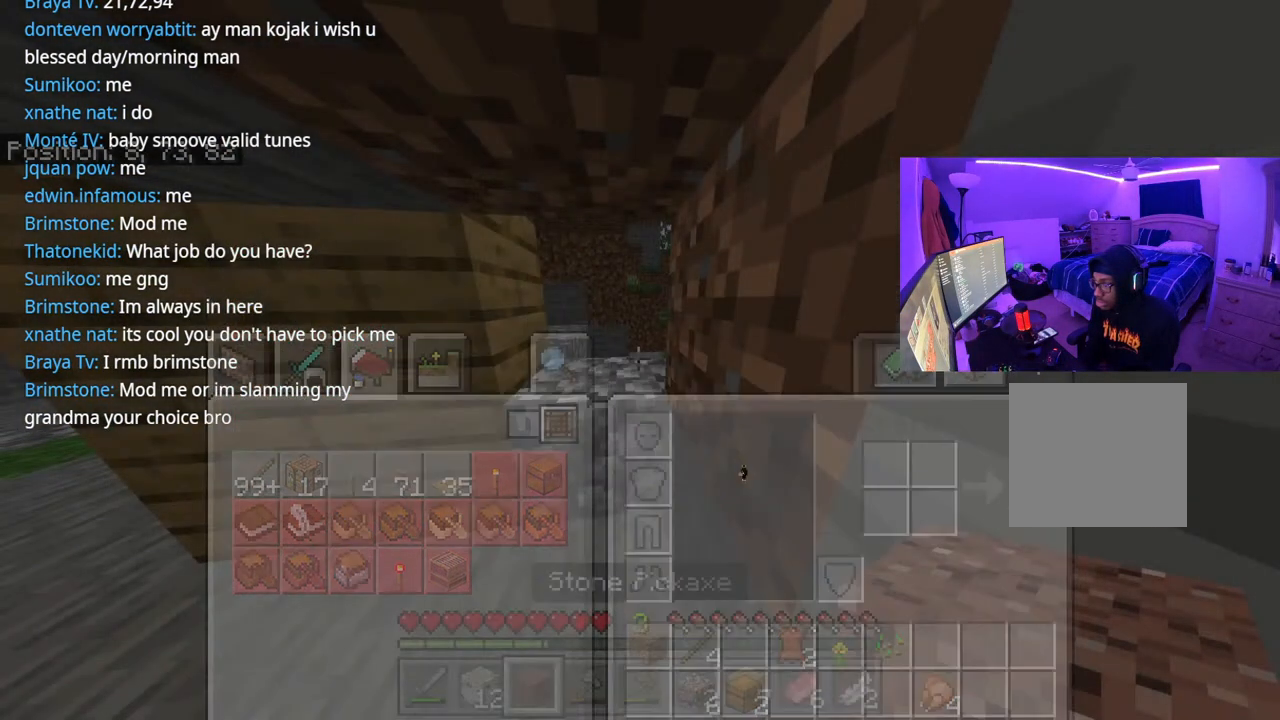
{"buttons": [], "left_stick": "left", "right_stick": "center", "events": [[117, "left_stick", "left"], [350, "right_stick", "right"], [500, "right_stick", "center"]]}
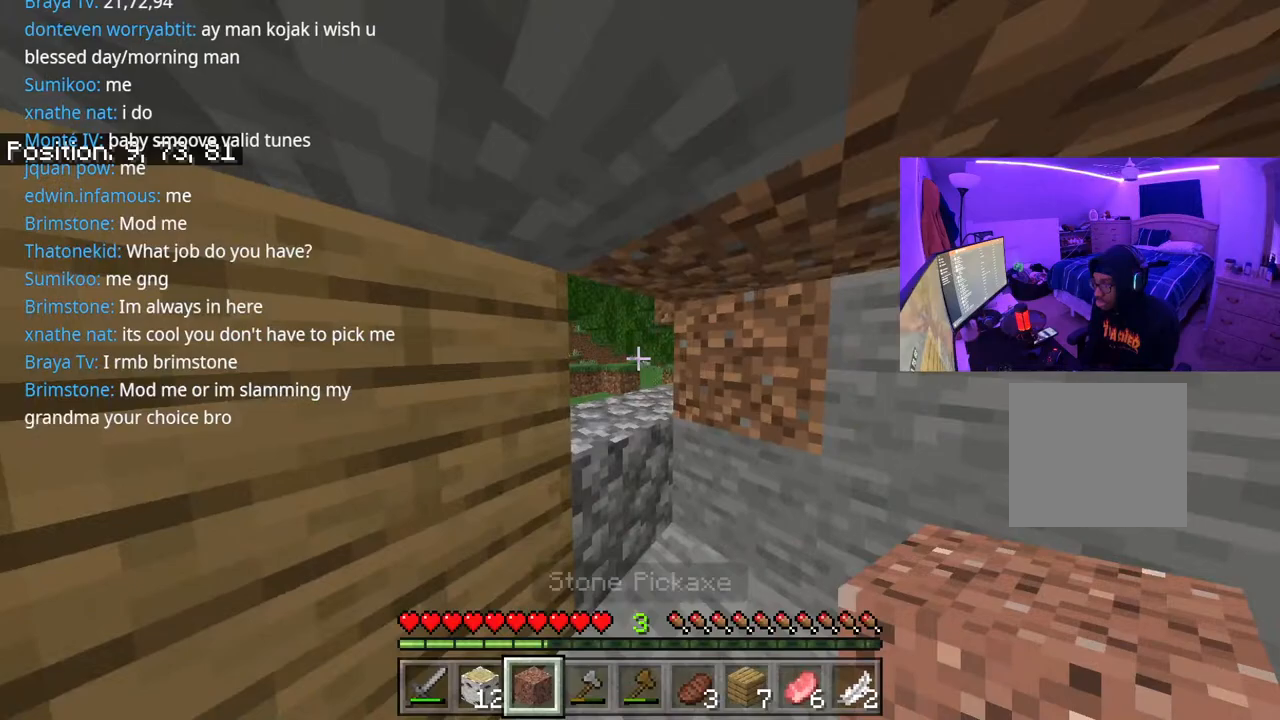
{"buttons": [], "left_stick": "down", "right_stick": "center", "events": [[117, "left_stick", "down-left"], [150, "right_stick", "up-right"], [300, "left_stick", "center"], [300, "right_stick", "center"], [483, "left_stick", "down"]]}
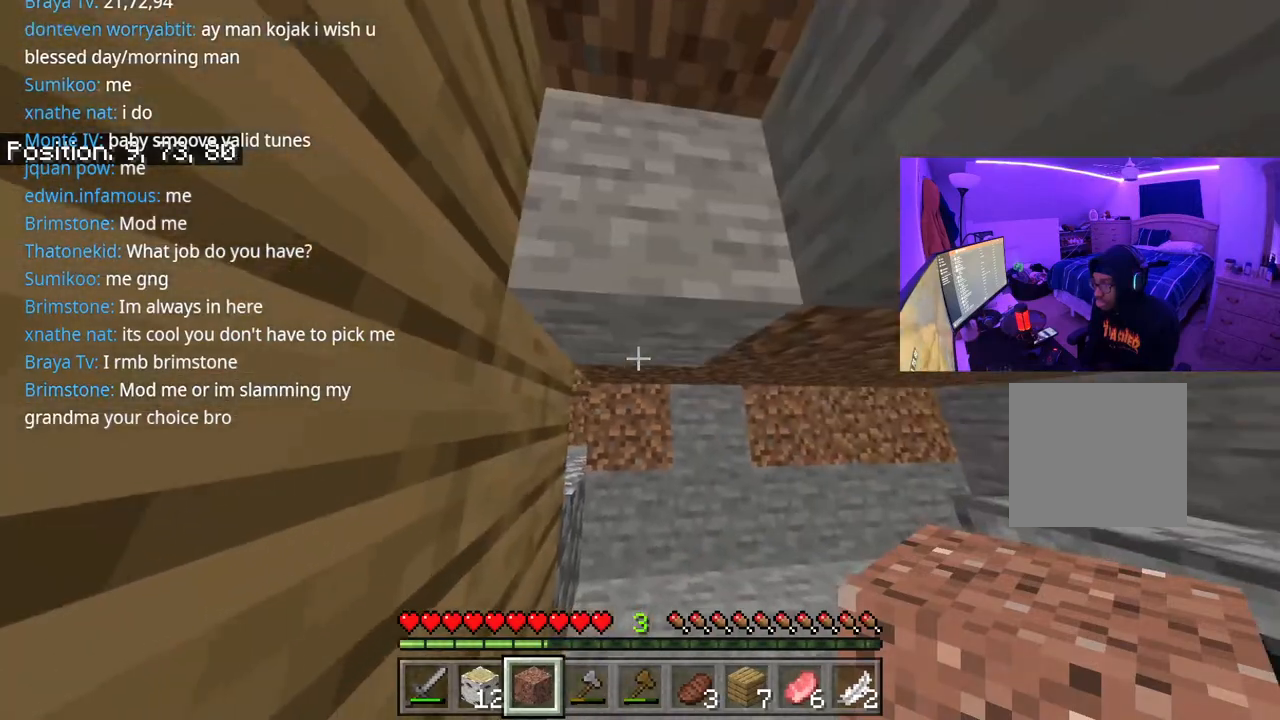
{"buttons": [], "left_stick": "center", "right_stick": "center", "events": [[200, "left_stick", "center"], [317, "L1", "down"], [433, "L1", "up"]]}
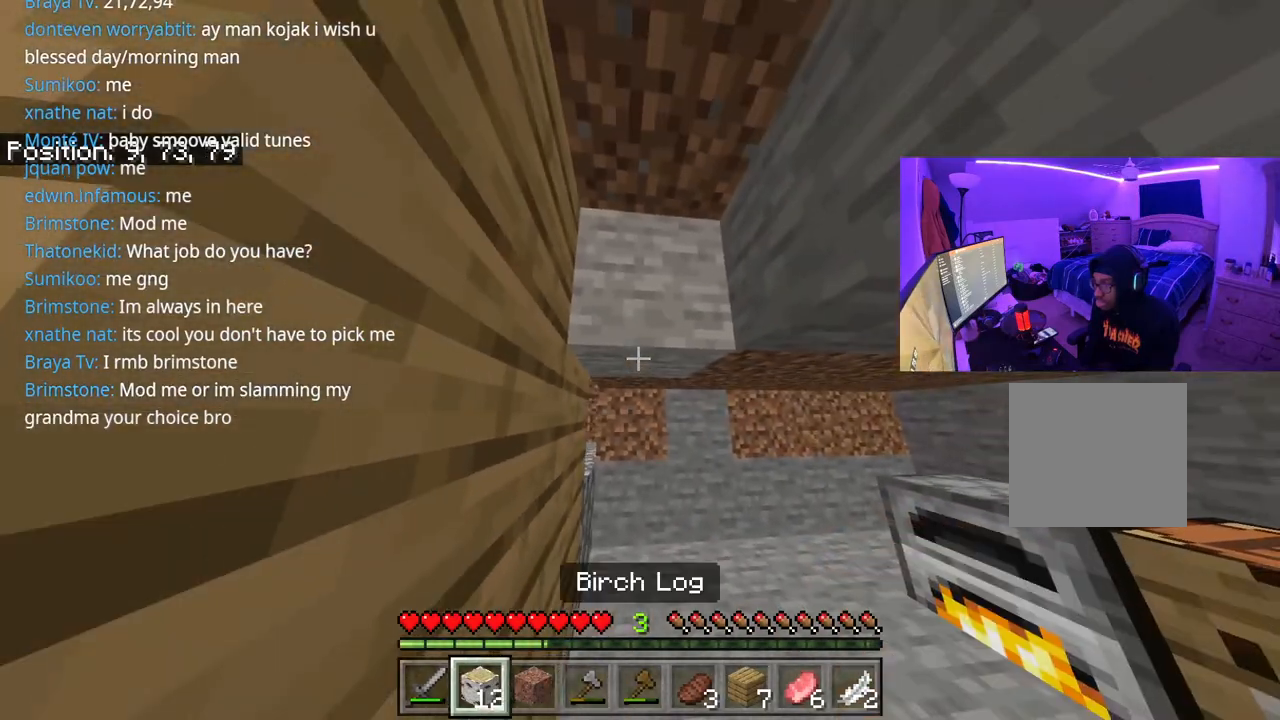
{"buttons": [], "left_stick": "down-left", "right_stick": "down-left", "events": [[33, "L1", "down"], [117, "L1", "up"], [150, "left_stick", "down"], [217, "left_stick", "down-left"], [317, "right_stick", "down-left"]]}
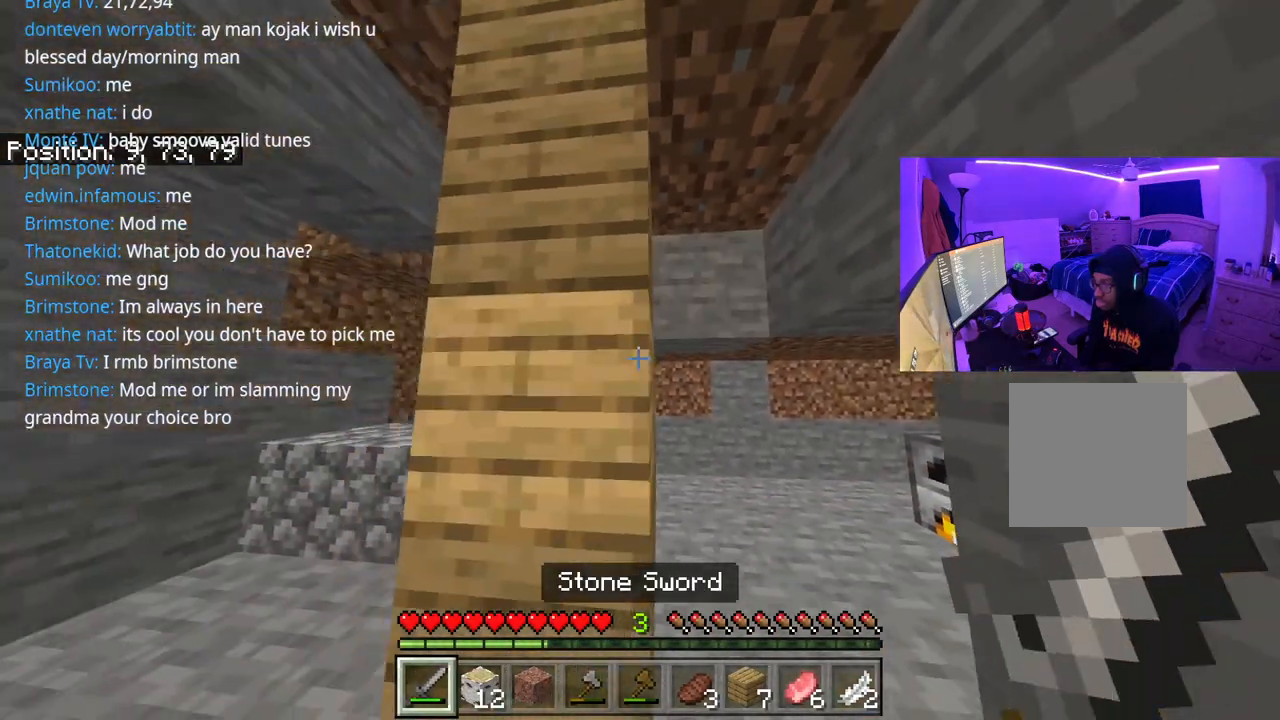
{"buttons": [], "left_stick": "right", "right_stick": "down", "events": [[17, "R1", "down"], [33, "right_stick", "down"], [133, "R1", "up"], [133, "right_stick", "down-left"], [300, "right_stick", "center"], [383, "left_stick", "right"], [400, "right_stick", "down"]]}
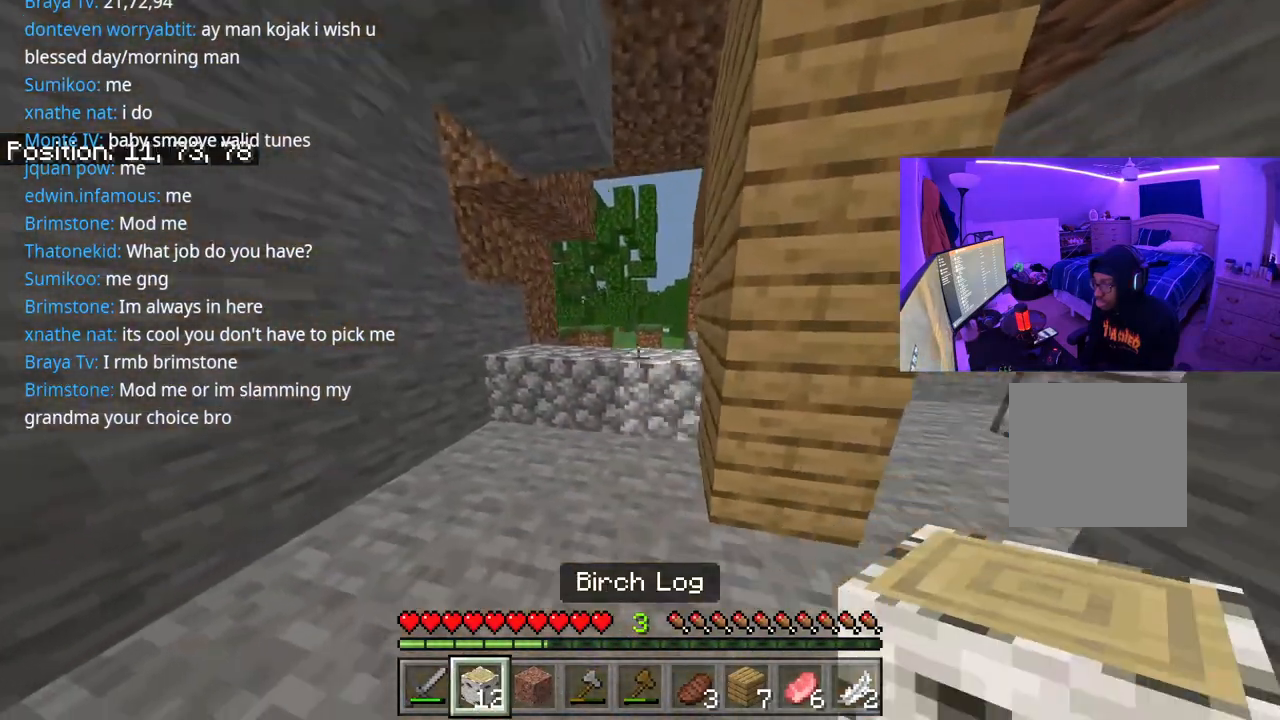
{"buttons": [], "left_stick": "up-right", "right_stick": "center", "events": [[50, "right_stick", "right"], [117, "left_stick", "up-right"], [117, "right_stick", "center"], [267, "left_stick", "center"], [400, "left_stick", "up-right"]]}
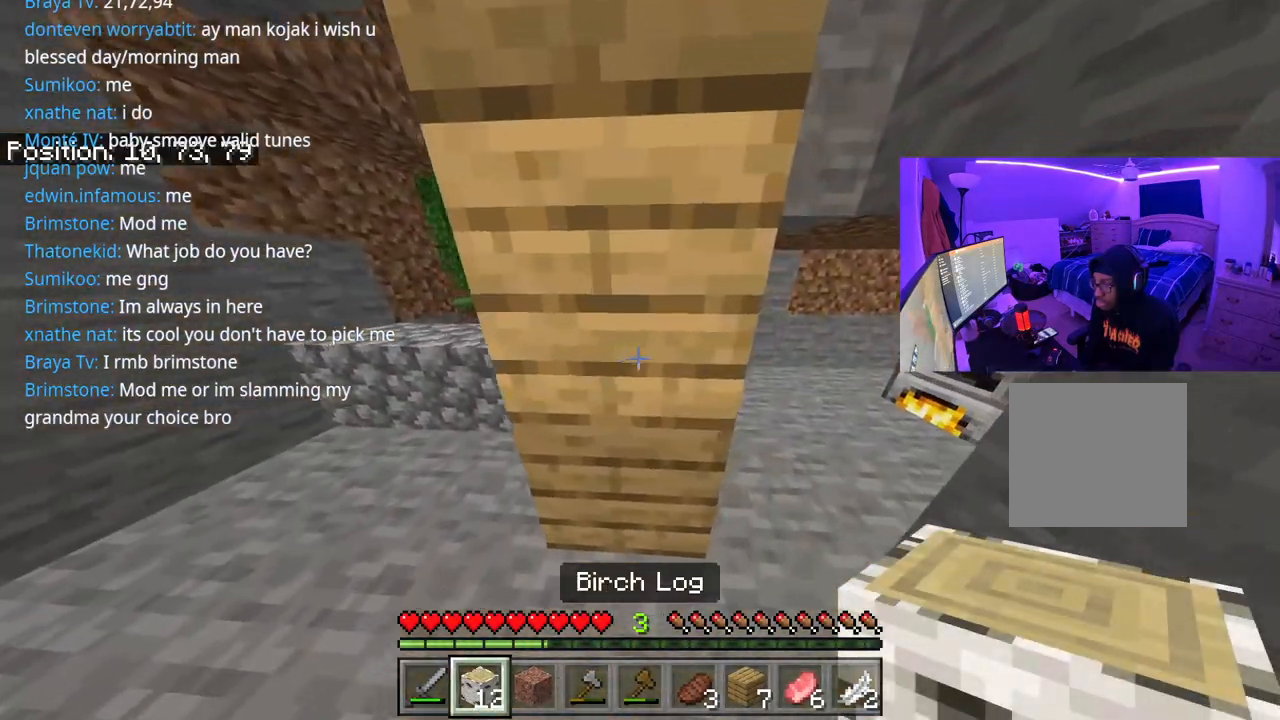
{"buttons": [], "left_stick": "up-right", "right_stick": "down", "events": [[433, "right_stick", "down"]]}
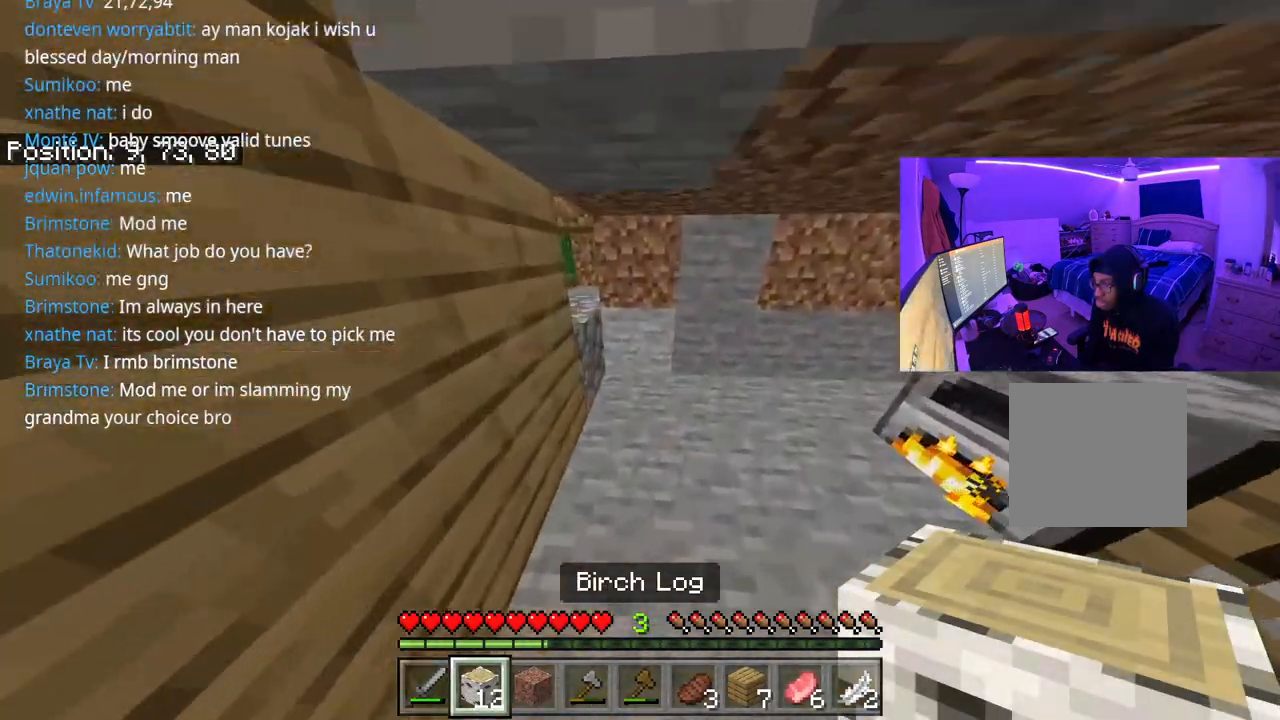
{"buttons": ["L2"], "left_stick": "center", "right_stick": "center", "events": [[100, "left_stick", "center"], [267, "right_stick", "center"], [433, "L2", "down"]]}
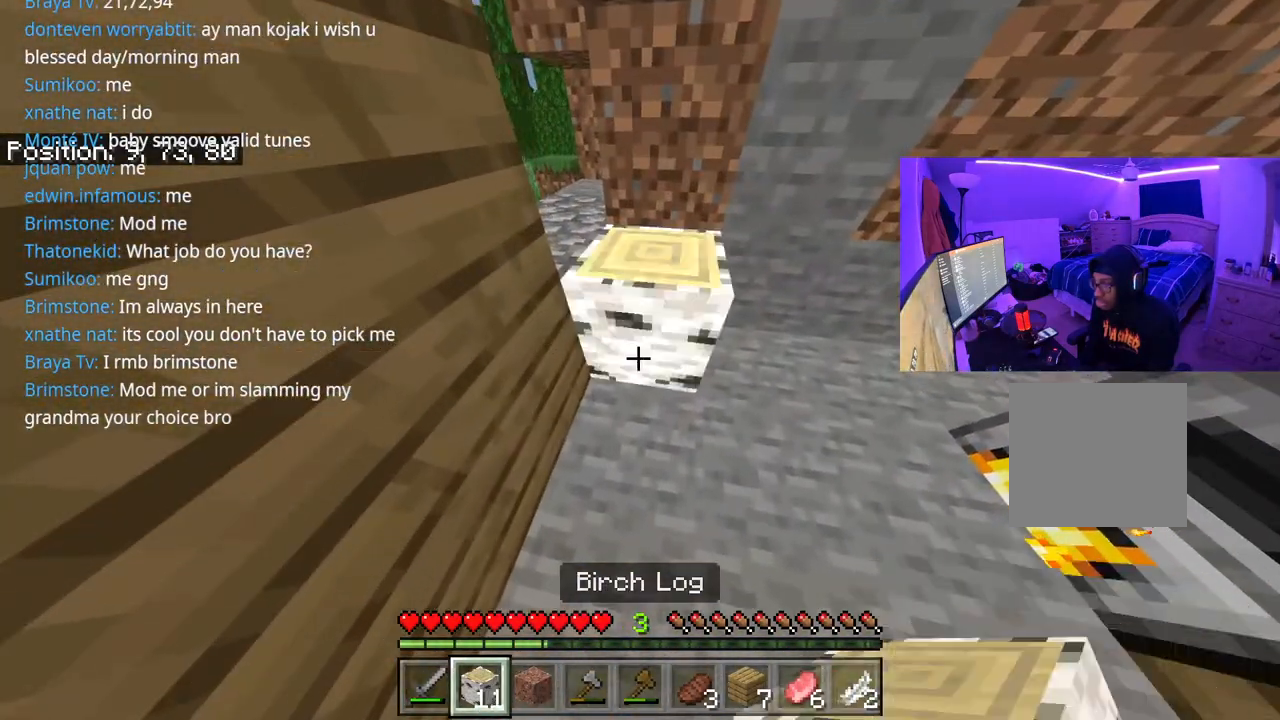
{"buttons": ["L2"], "left_stick": "center", "right_stick": "up", "events": [[67, "L2", "up"], [133, "left_stick", "up"], [200, "right_stick", "up"], [267, "right_stick", "center"], [450, "L2", "down"], [450, "left_stick", "center"], [500, "right_stick", "up"]]}
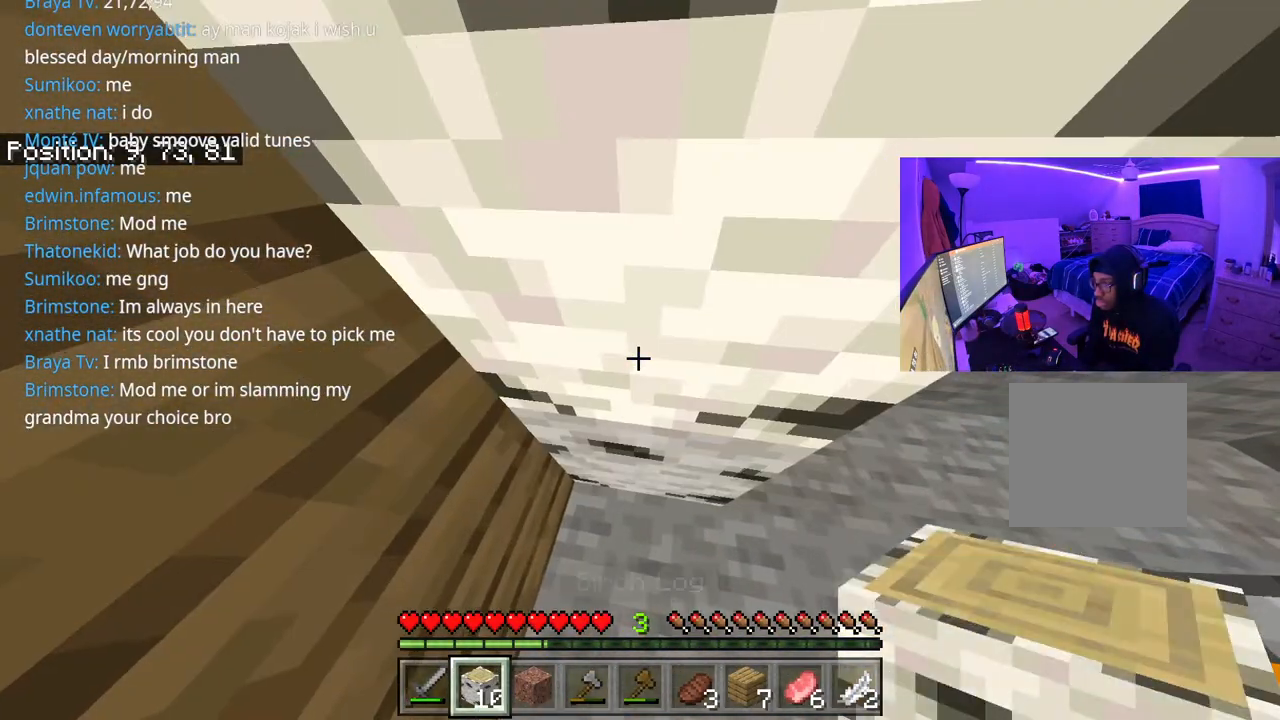
{"buttons": [], "left_stick": "center", "right_stick": "center", "events": [[50, "right_stick", "center"], [83, "L2", "up"], [150, "left_stick", "down"], [217, "right_stick", "up"], [383, "left_stick", "center"], [467, "right_stick", "center"]]}
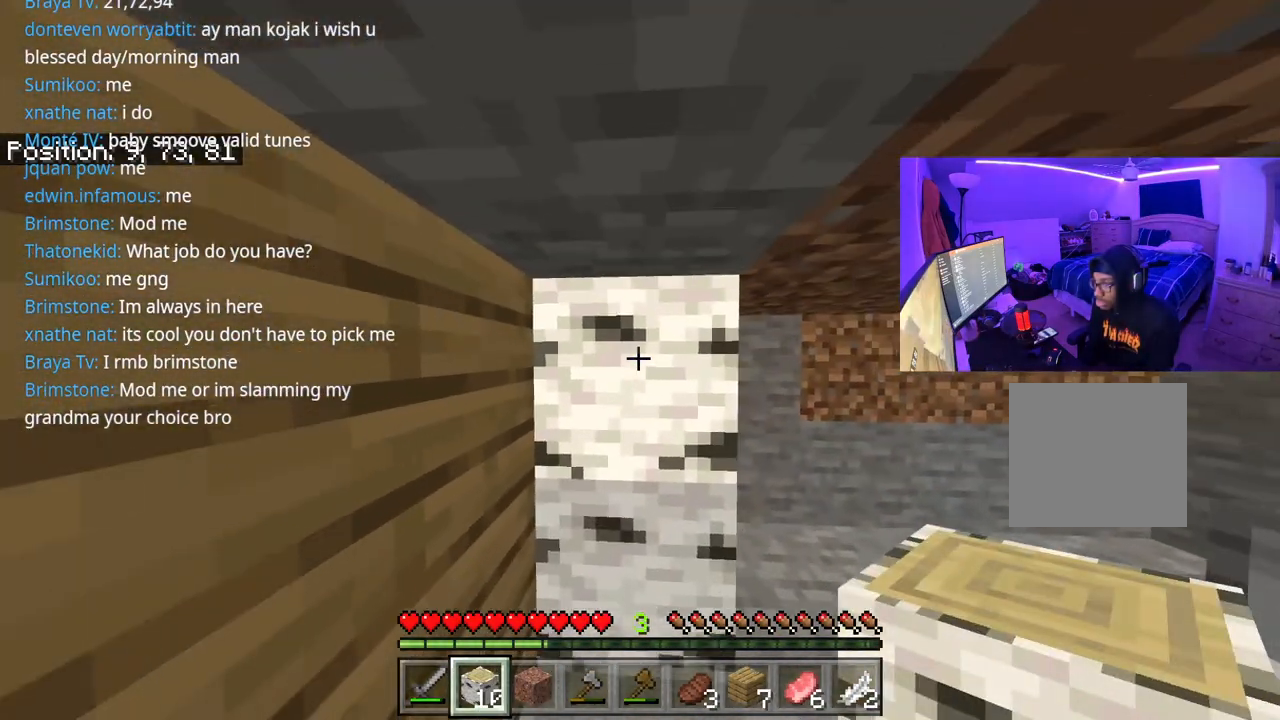
{"buttons": [], "left_stick": "down", "right_stick": "down", "events": [[67, "right_stick", "up"], [250, "left_stick", "down"], [283, "right_stick", "center"], [483, "right_stick", "down"]]}
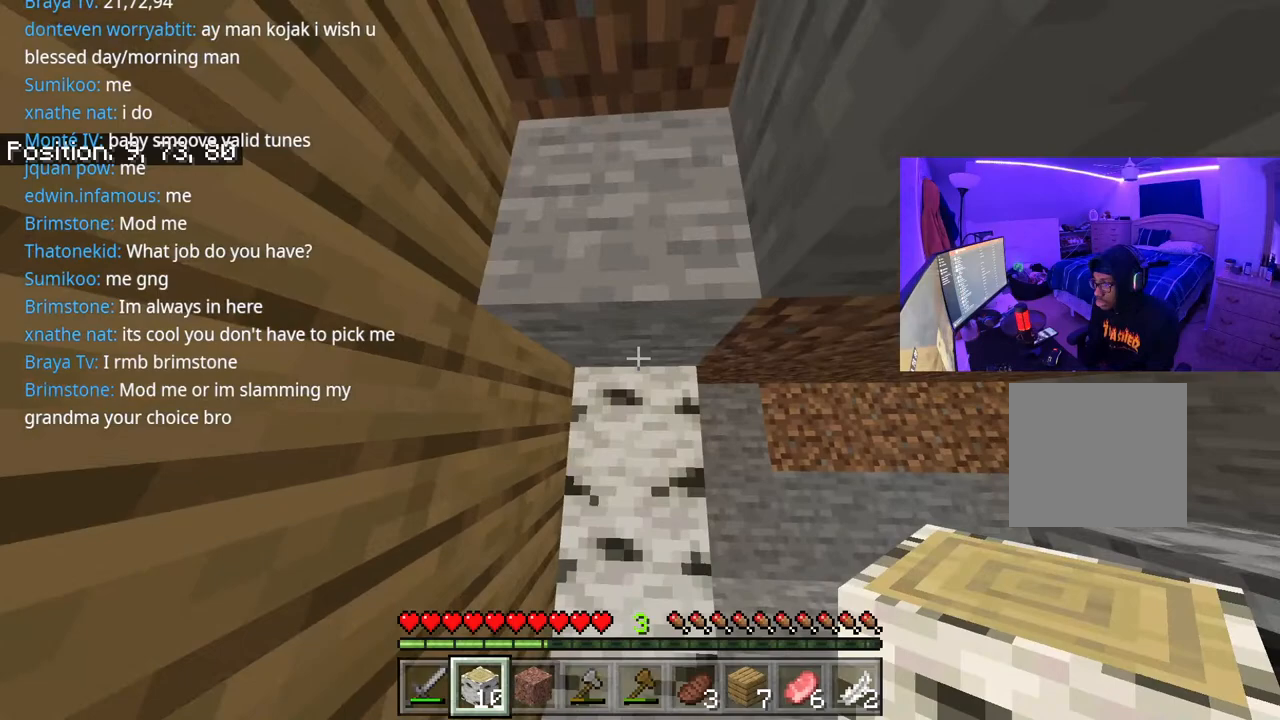
{"buttons": [], "left_stick": "left", "right_stick": "down", "events": [[233, "left_stick", "down-left"], [350, "left_stick", "left"]]}
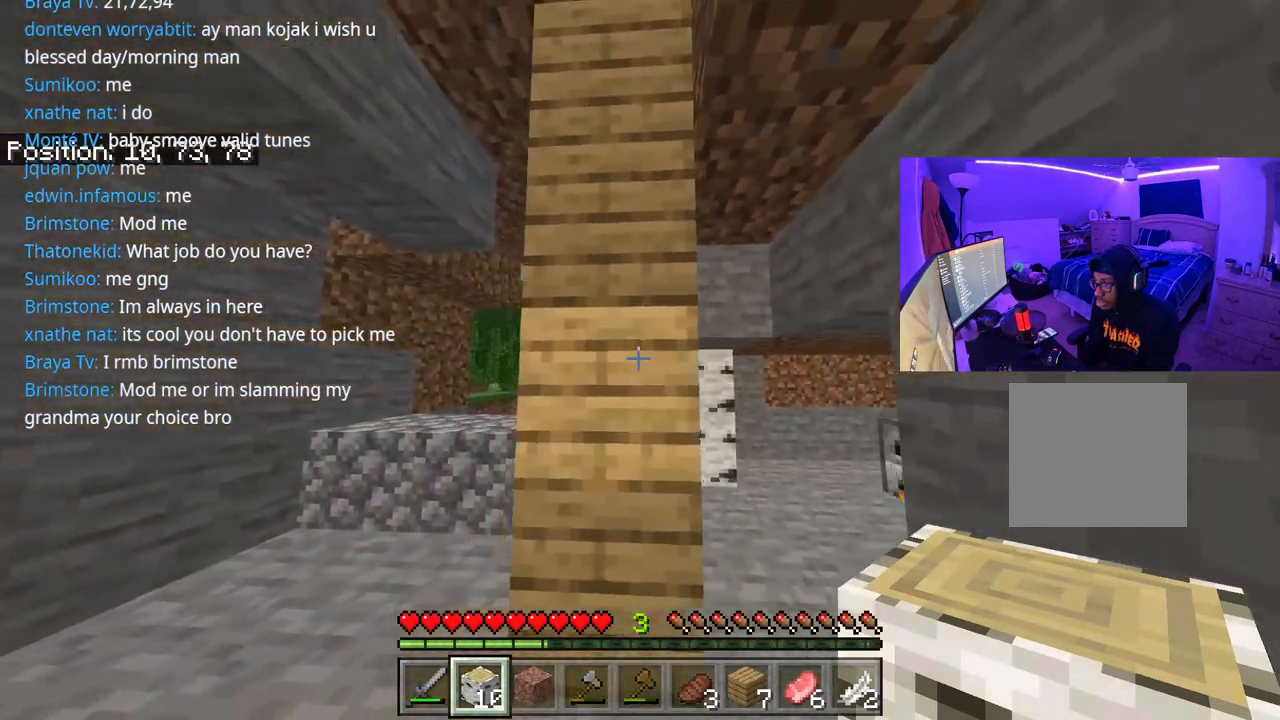
{"buttons": ["R1"], "left_stick": "right", "right_stick": "center", "events": [[83, "L1", "down"], [167, "L1", "up"], [167, "left_stick", "up"], [233, "left_stick", "right"], [267, "L1", "down"], [300, "L1", "up"], [383, "right_stick", "center"], [467, "R1", "down"]]}
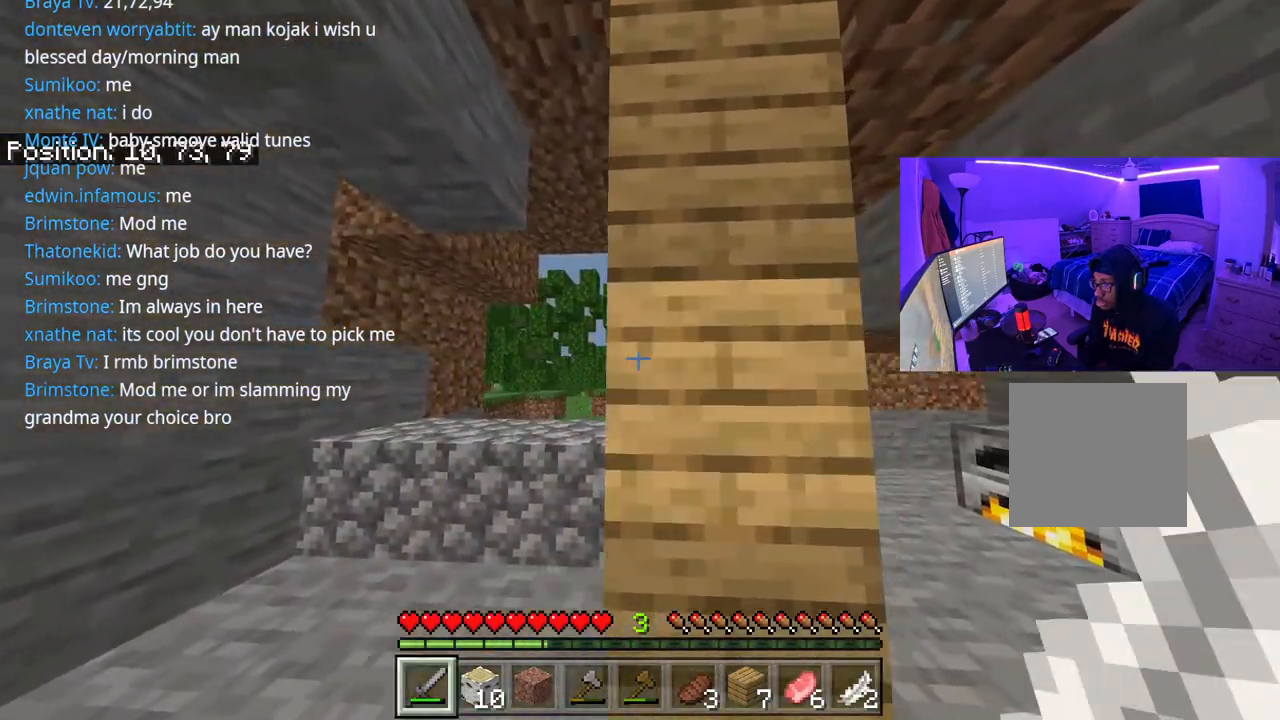
{"buttons": [], "left_stick": "right", "right_stick": "center", "events": [[183, "left_stick", "center"], [200, "R1", "up"], [300, "R1", "down"], [383, "R1", "up"], [500, "left_stick", "right"]]}
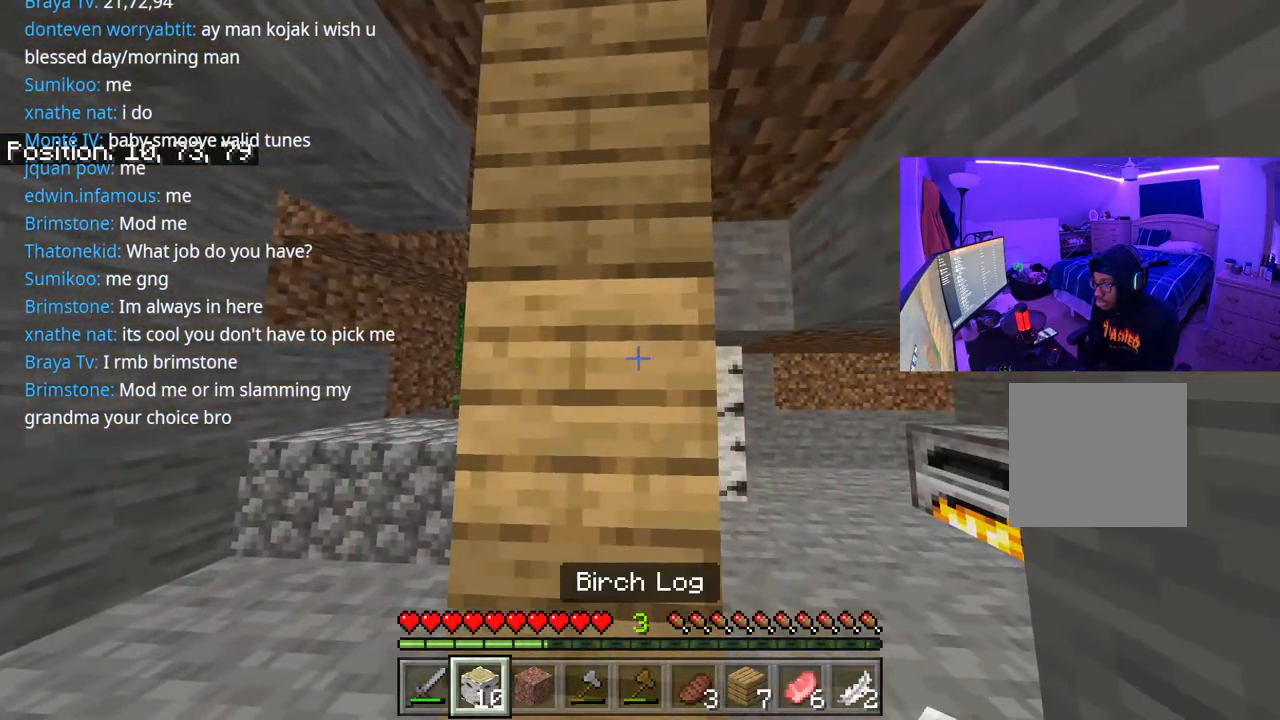
{"buttons": [], "left_stick": "center", "right_stick": "center", "events": [[100, "R1", "down"], [200, "R1", "up"], [300, "R1", "down"], [367, "R1", "up"], [400, "left_stick", "center"]]}
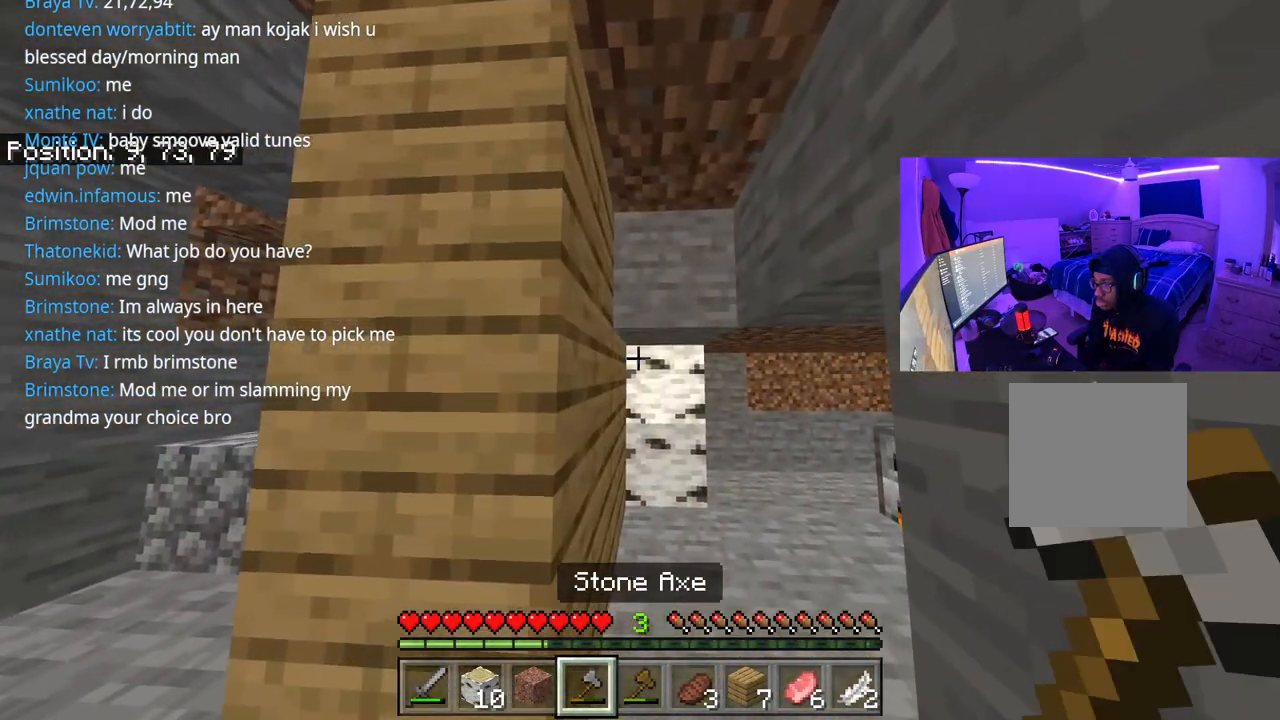
{"buttons": ["DPAD_DOWN"], "left_stick": "center", "right_stick": "center", "events": [[33, "Y", "down"], [133, "Y", "up"], [317, "DPAD_DOWN", "down"], [450, "DPAD_DOWN", "up"], [483, "DPAD_DOWN", "down"]]}
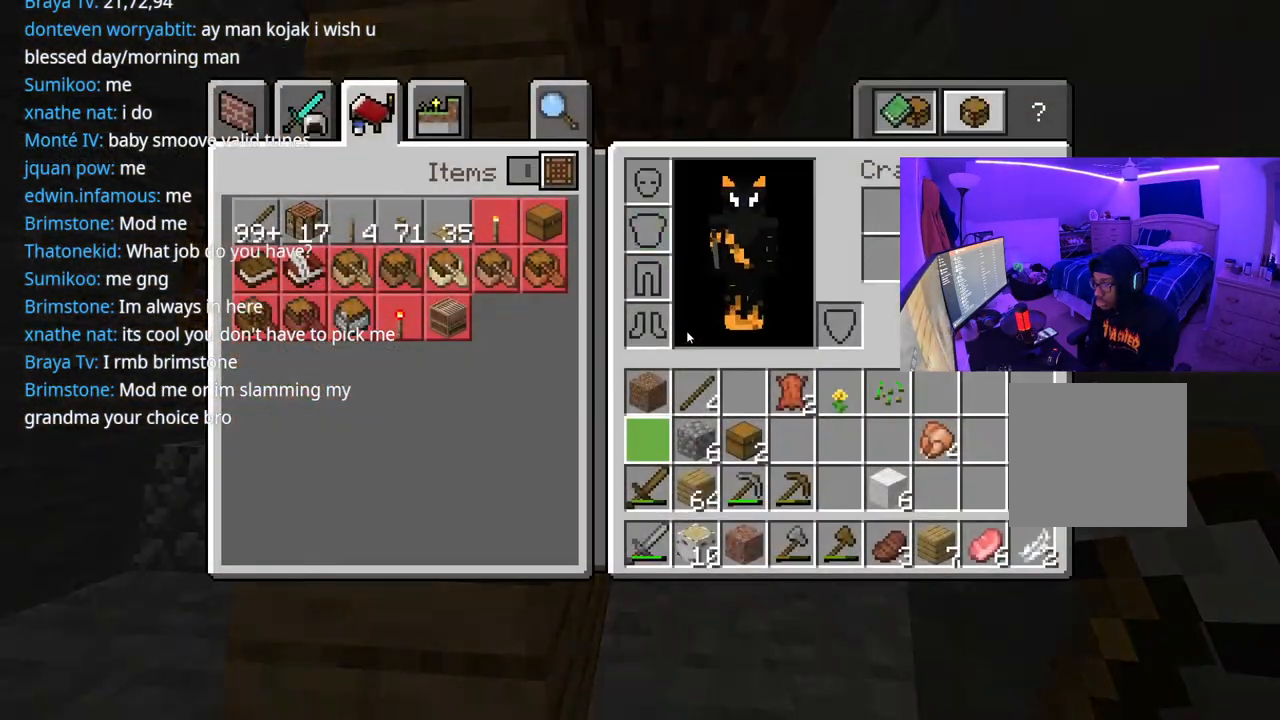
{"buttons": [], "left_stick": "center", "right_stick": "center", "events": [[100, "DPAD_DOWN", "up"], [150, "DPAD_DOWN", "down"], [283, "DPAD_DOWN", "up"], [350, "DPAD_DOWN", "down"], [450, "DPAD_DOWN", "up"]]}